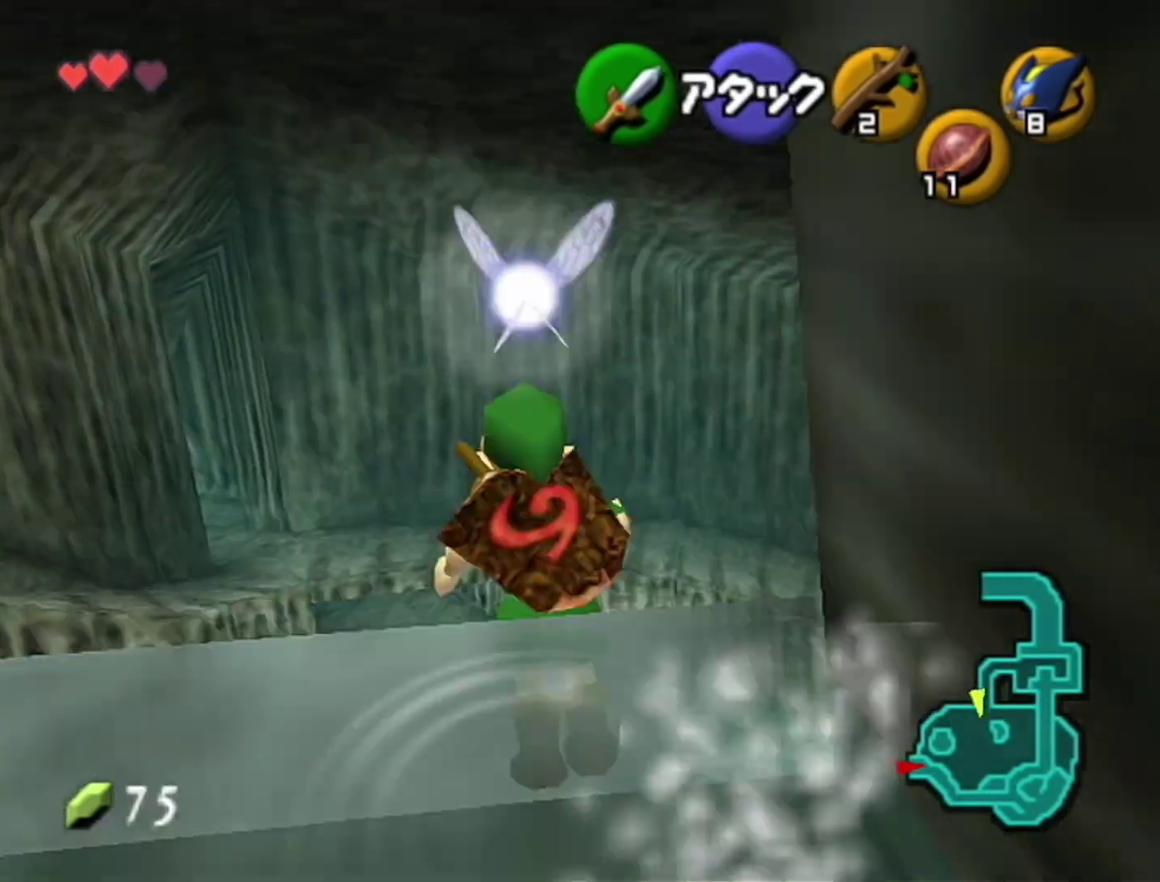
Gameplay with a controller (Nintendo layout); each line is a JSON object with the inputs held at the frame after it. "events" lists button and stick changes between this image and that frame as [ms after this image, input, new state], when the widget could be followed in between. Not read: L3 R3.
{"buttons": [], "left_stick": "center"}
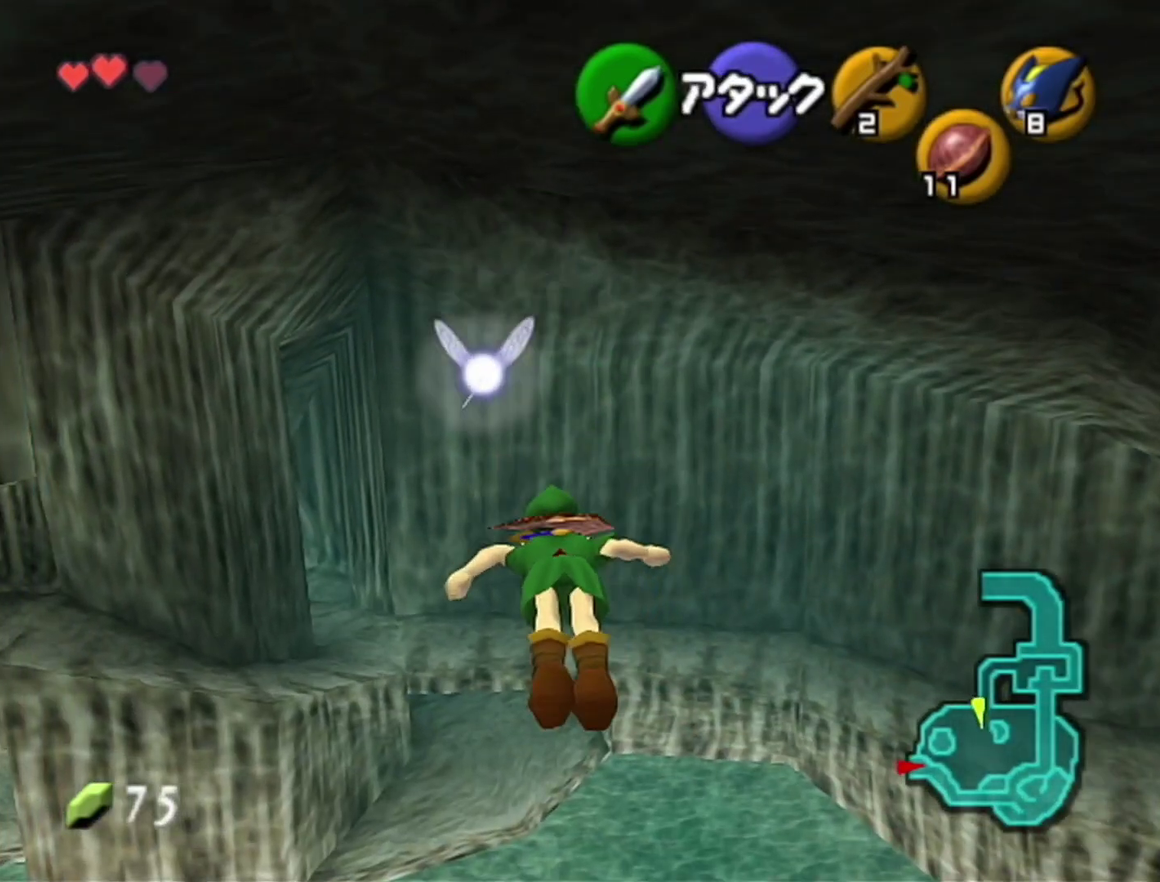
{"buttons": [], "left_stick": "center"}
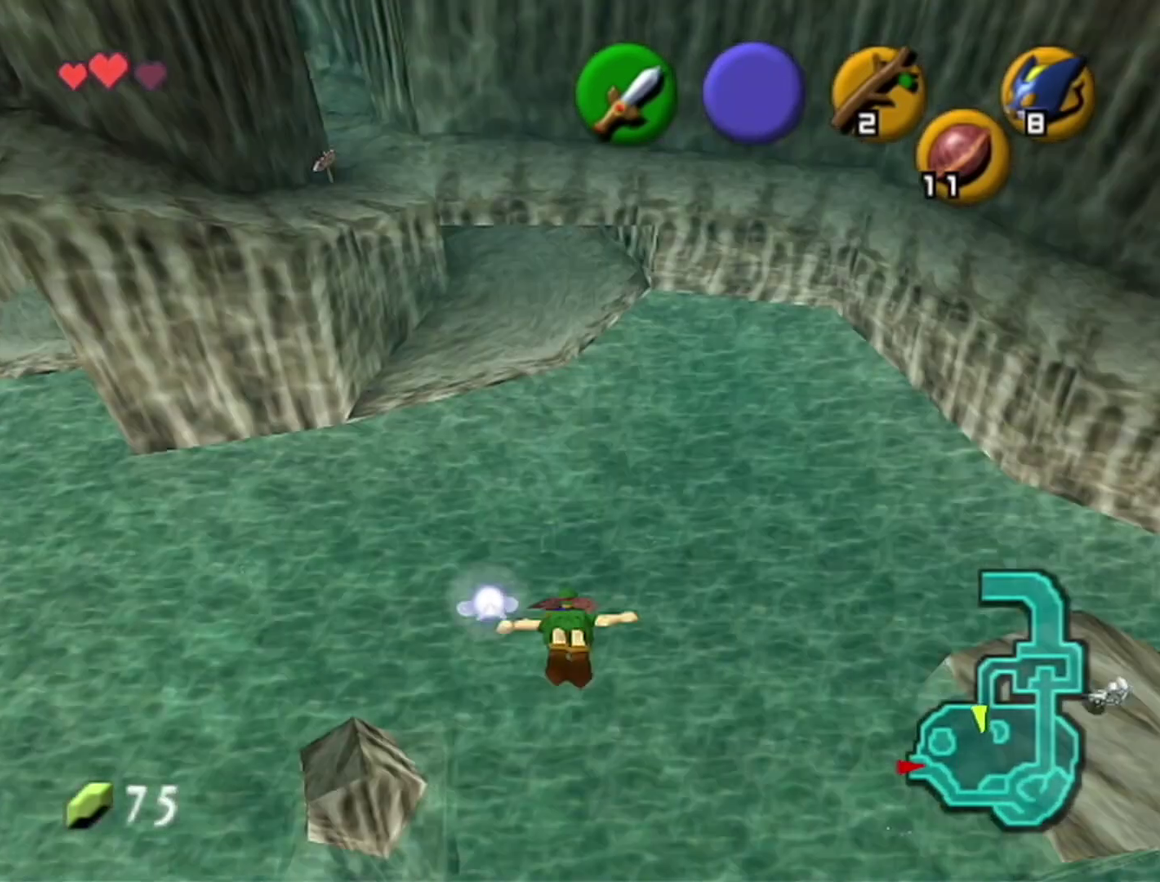
{"buttons": [], "left_stick": "up", "events": [[117, "left_stick", "up"]]}
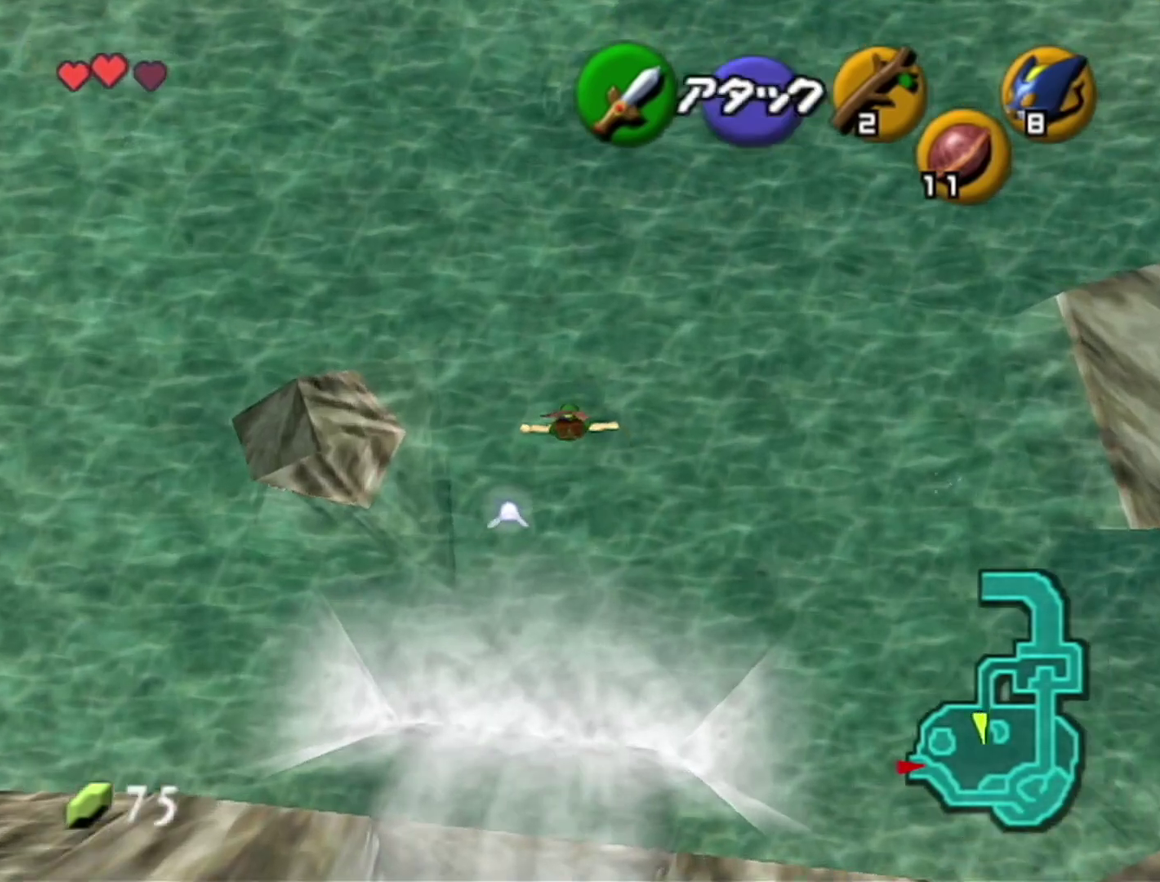
{"buttons": [], "left_stick": "up"}
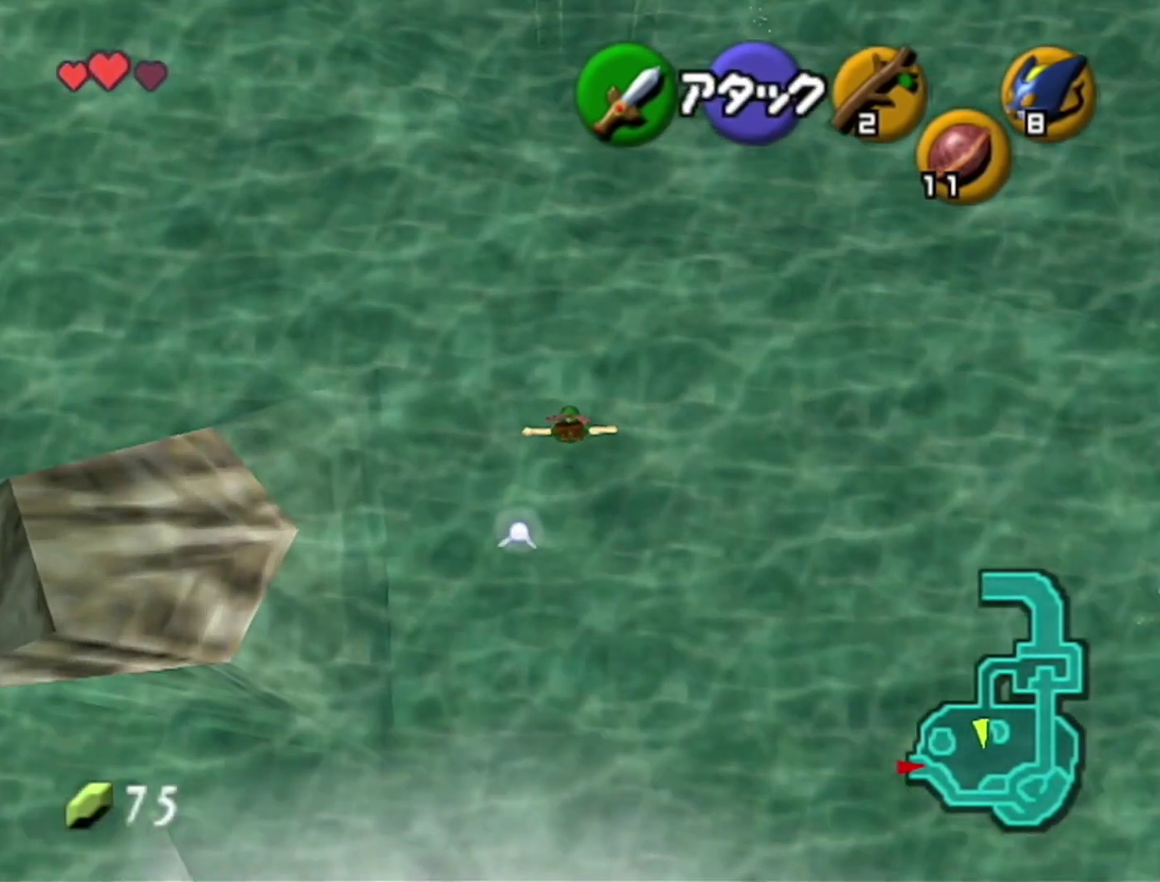
{"buttons": [], "left_stick": "up-left"}
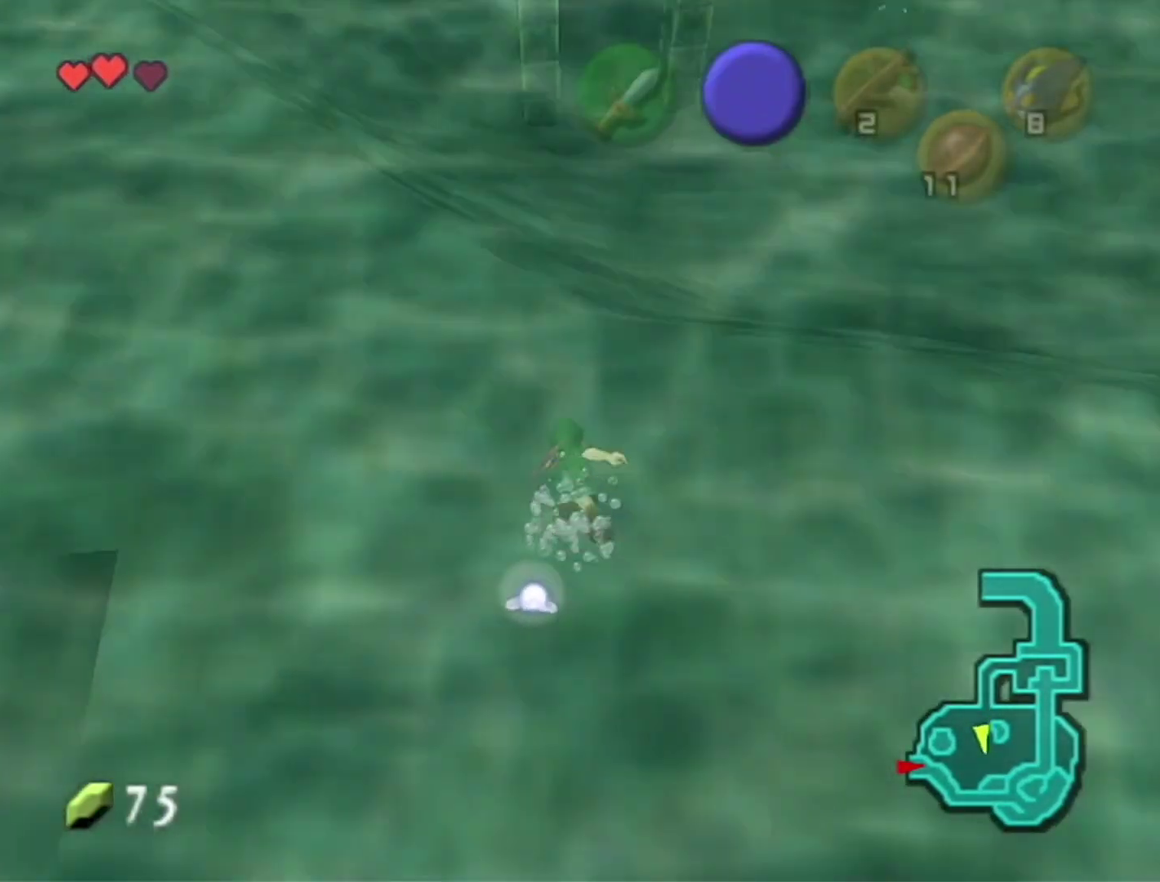
{"buttons": [], "left_stick": "center"}
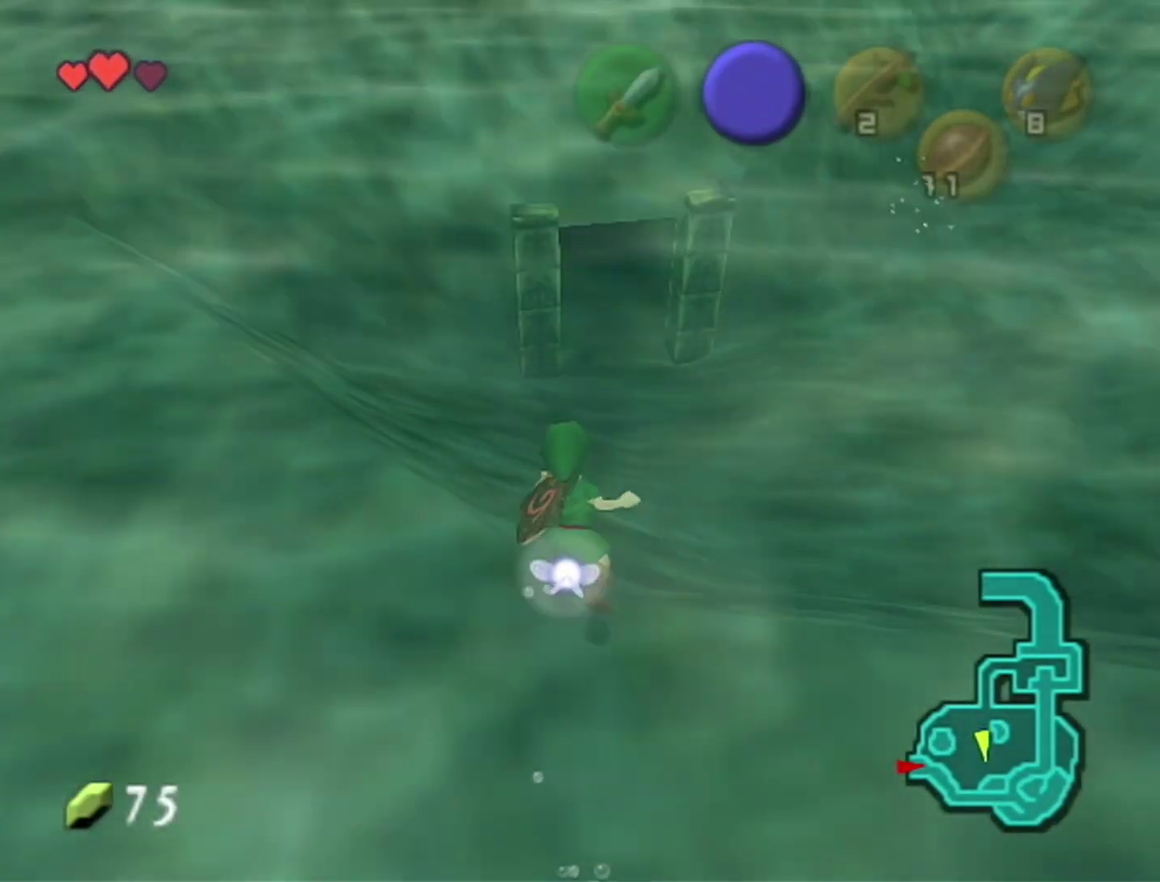
{"buttons": [], "left_stick": "center"}
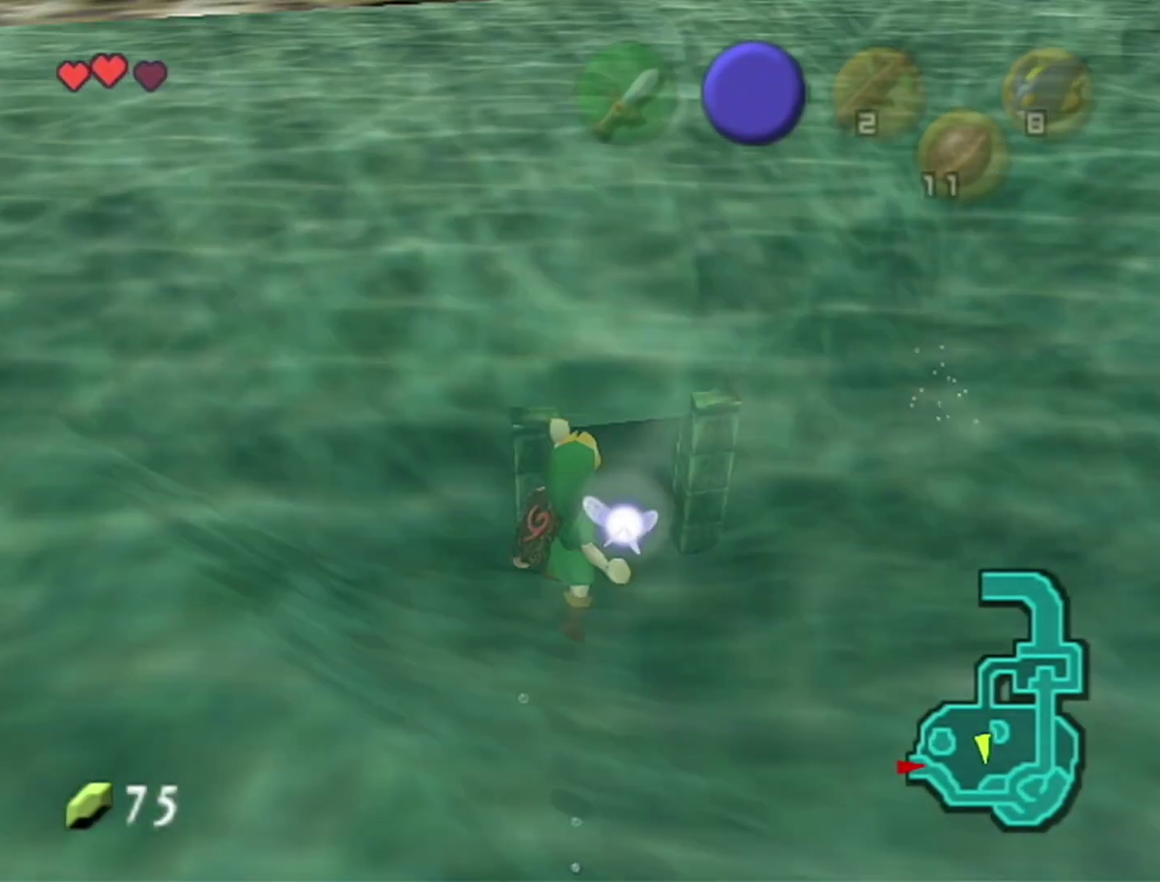
{"buttons": [], "left_stick": "center"}
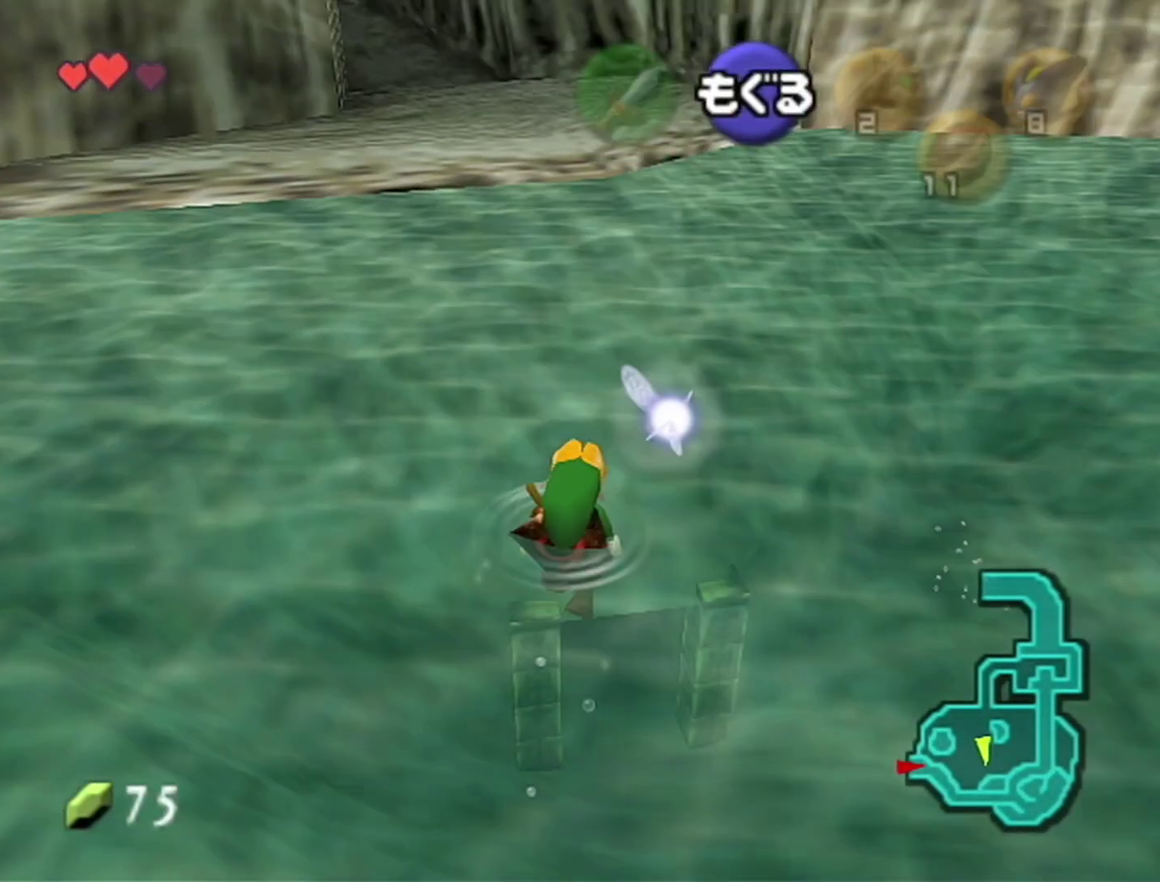
{"buttons": ["A"], "left_stick": "center", "events": [[267, "A", "down"], [300, "A", "up"], [400, "A", "down"], [467, "A", "up"], [500, "A", "down"]]}
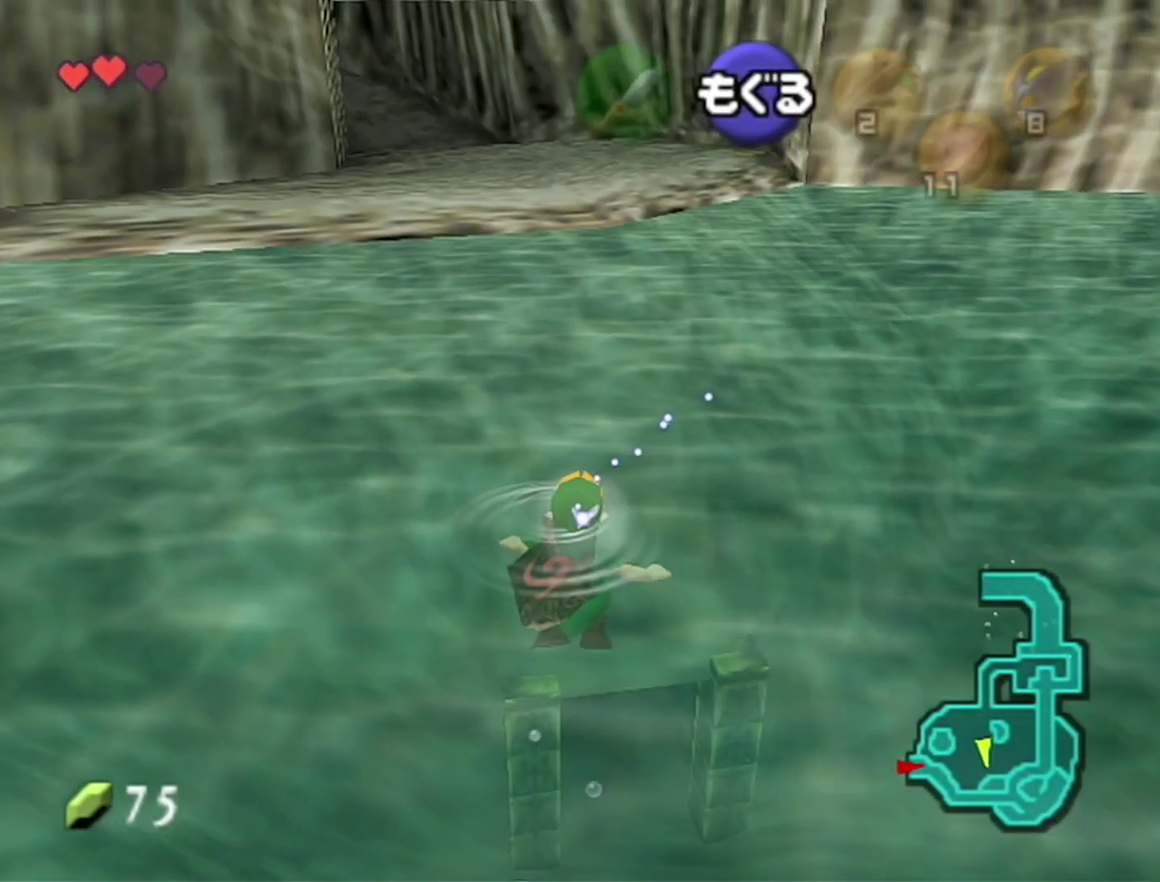
{"buttons": ["A"], "left_stick": "center", "events": [[50, "A", "up"], [83, "A", "down"], [150, "A", "up"], [183, "A", "down"]]}
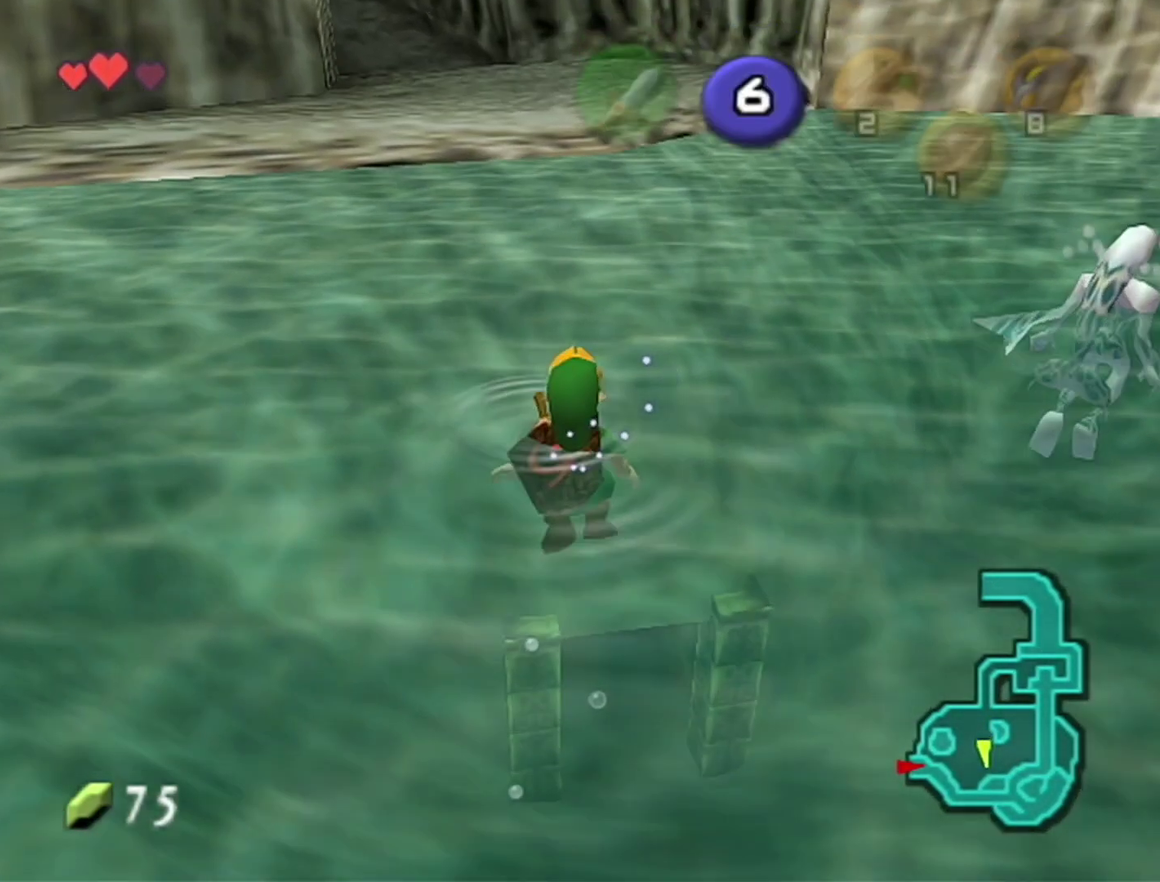
{"buttons": ["A"], "left_stick": "center"}
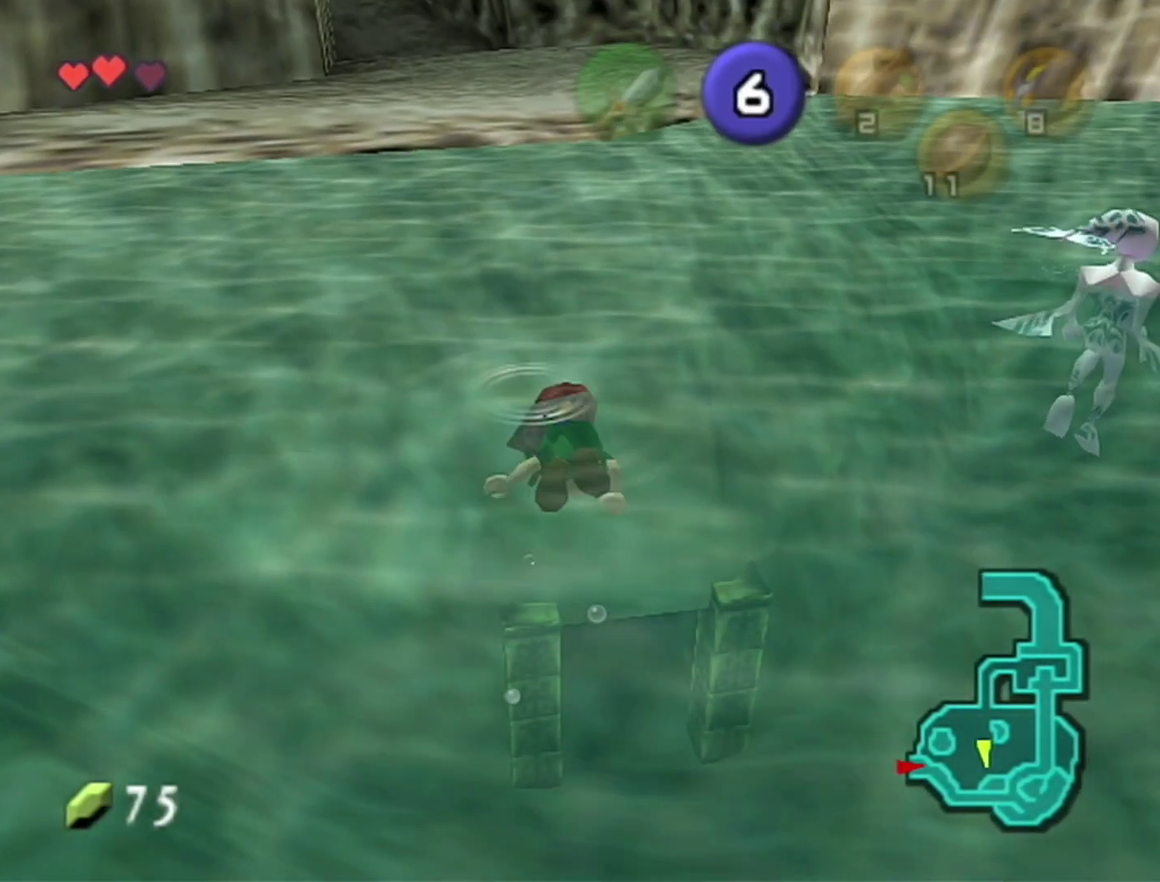
{"buttons": ["A"], "left_stick": "up", "events": [[367, "left_stick", "up"]]}
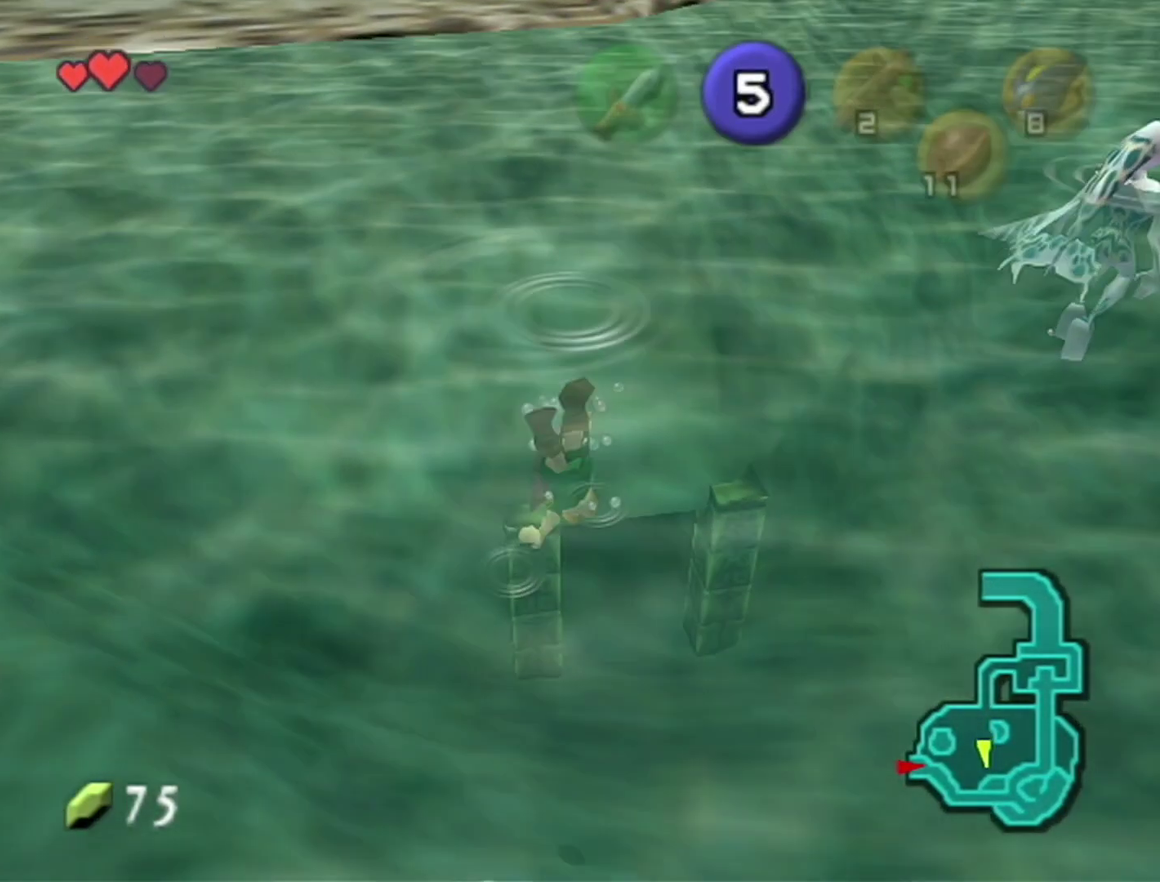
{"buttons": ["A"], "left_stick": "up-right"}
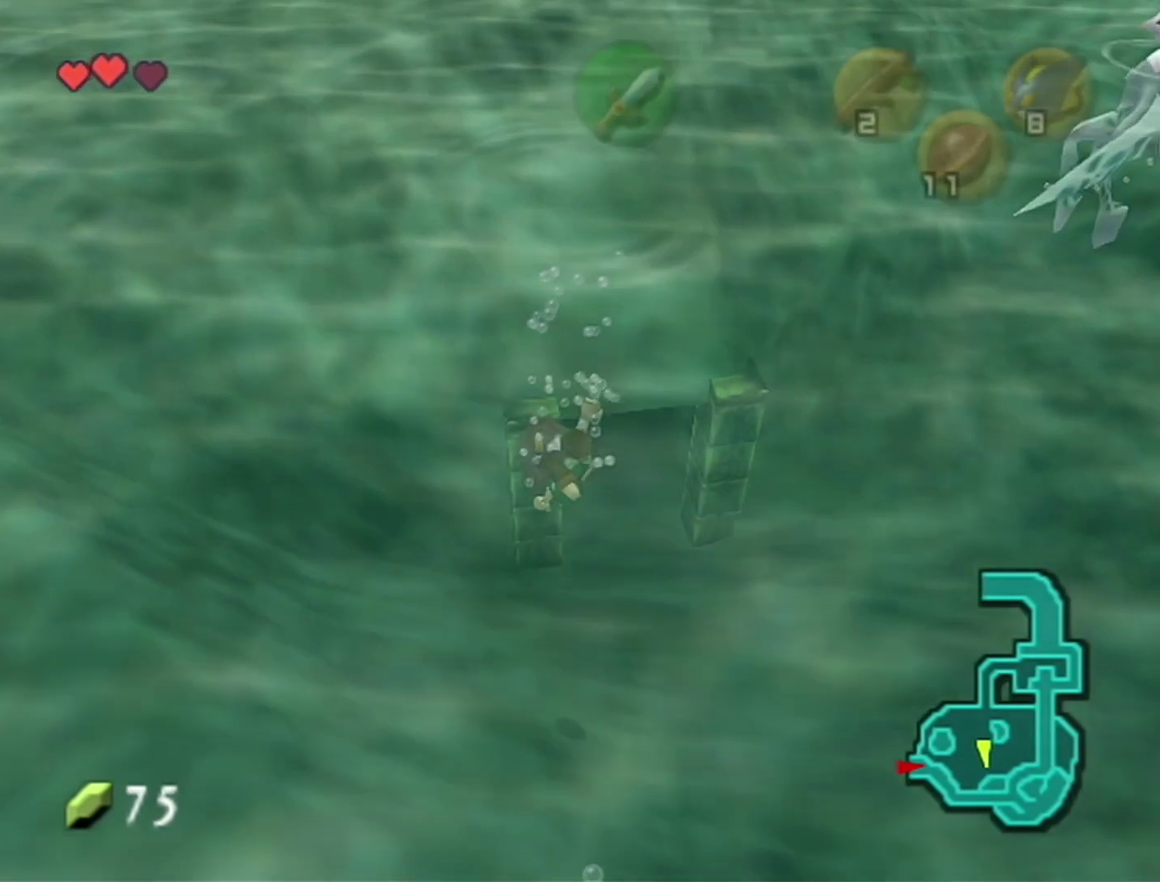
{"buttons": ["A"], "left_stick": "up"}
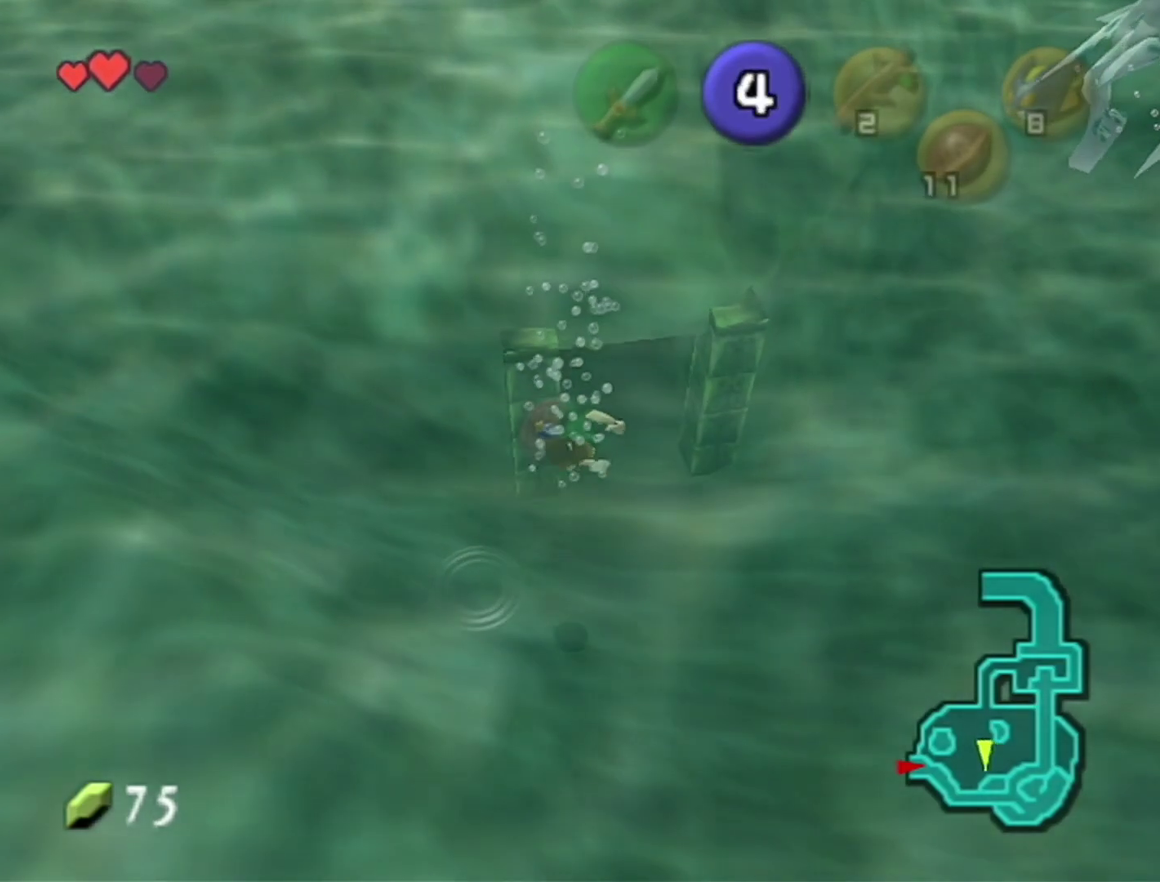
{"buttons": ["A"], "left_stick": "up"}
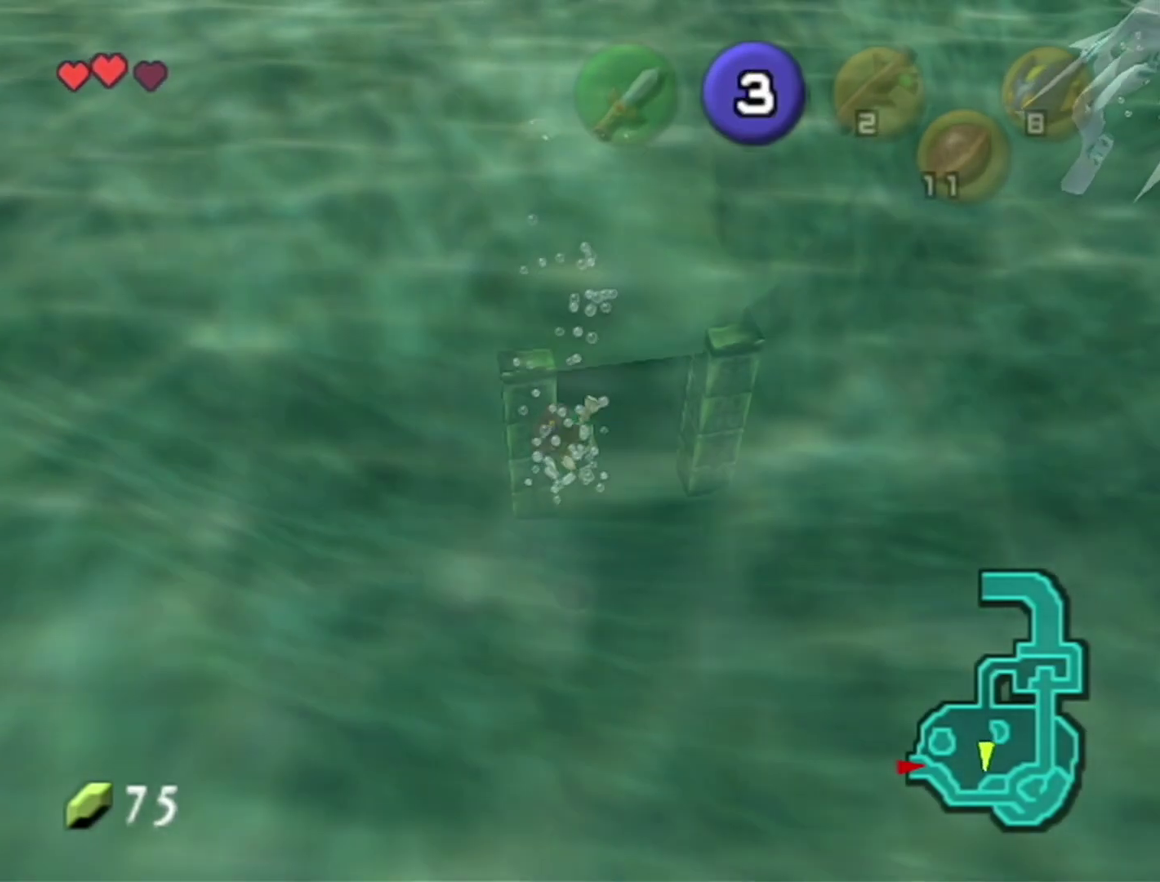
{"buttons": ["A"], "left_stick": "up"}
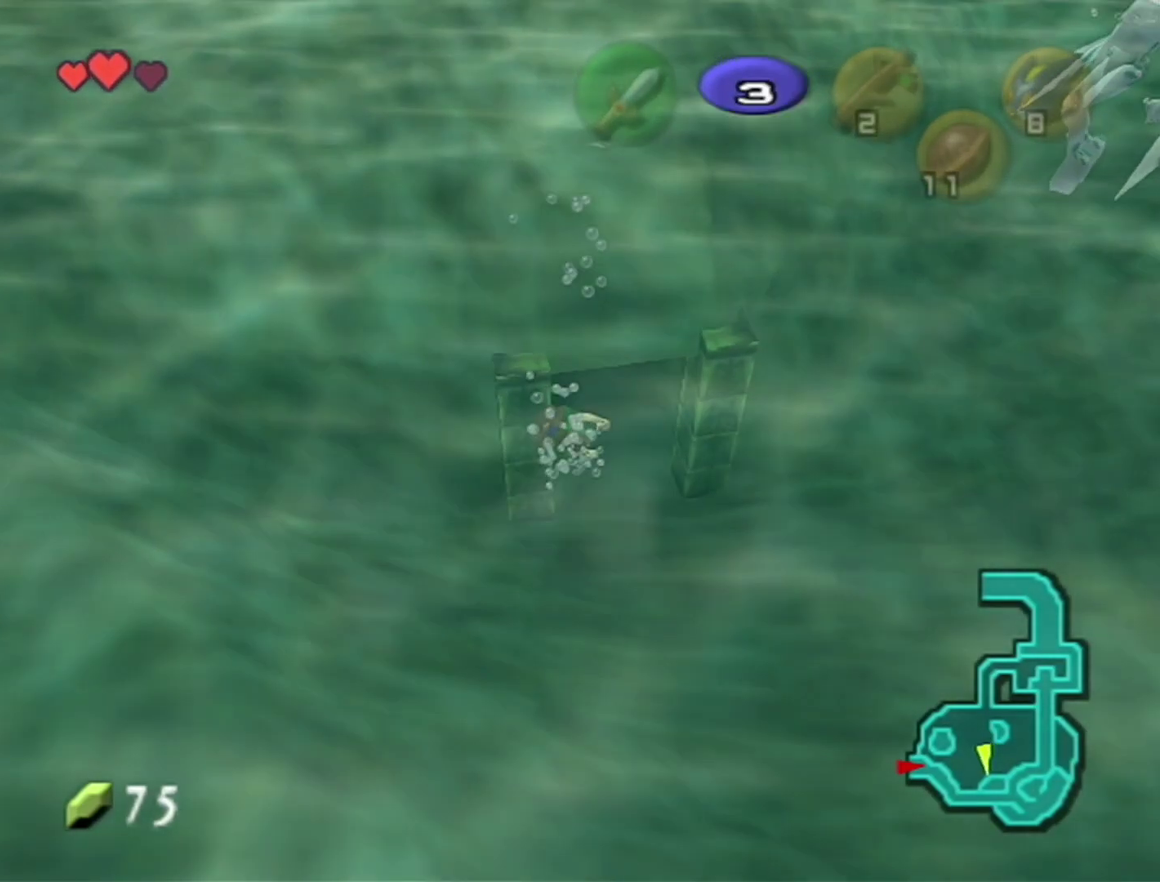
{"buttons": ["A"], "left_stick": "up"}
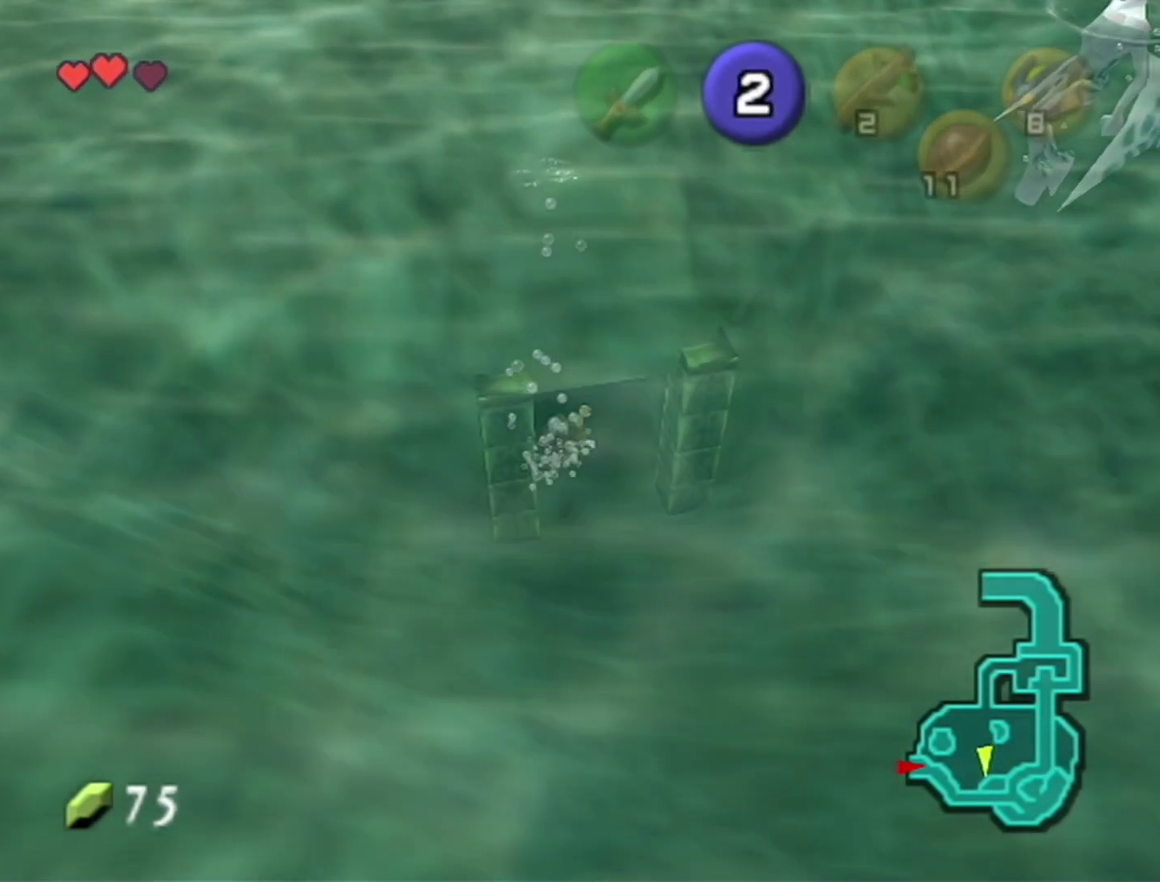
{"buttons": ["A"], "left_stick": "up"}
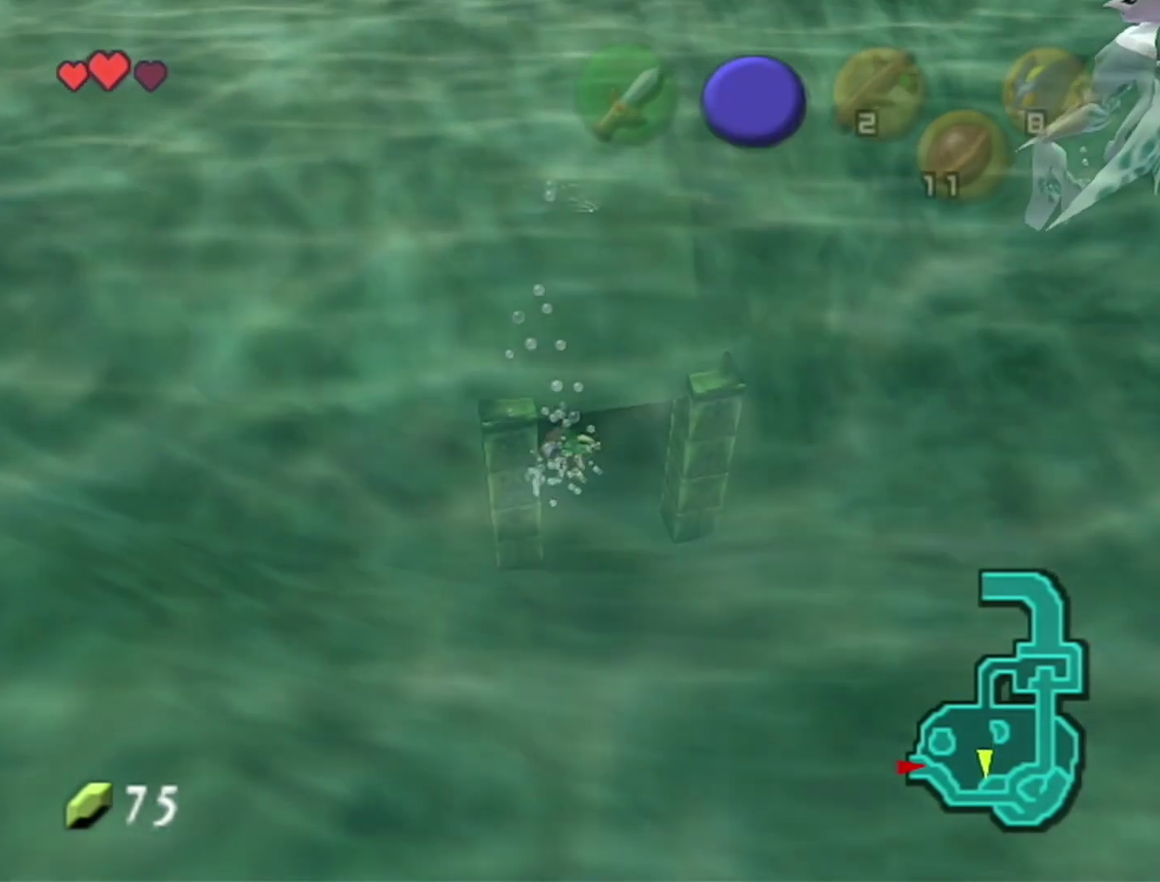
{"buttons": [], "left_stick": "center", "events": [[233, "A", "up"], [267, "left_stick", "center"]]}
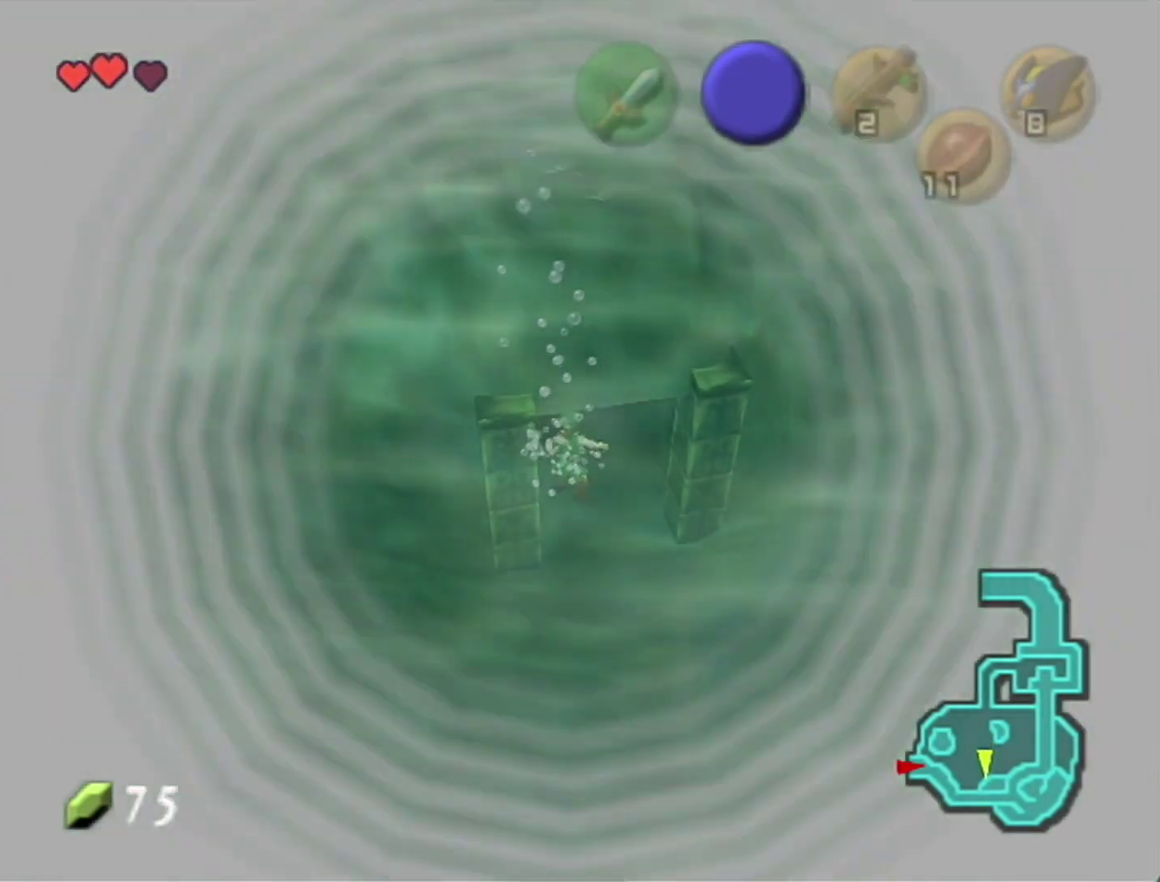
{"buttons": [], "left_stick": "center"}
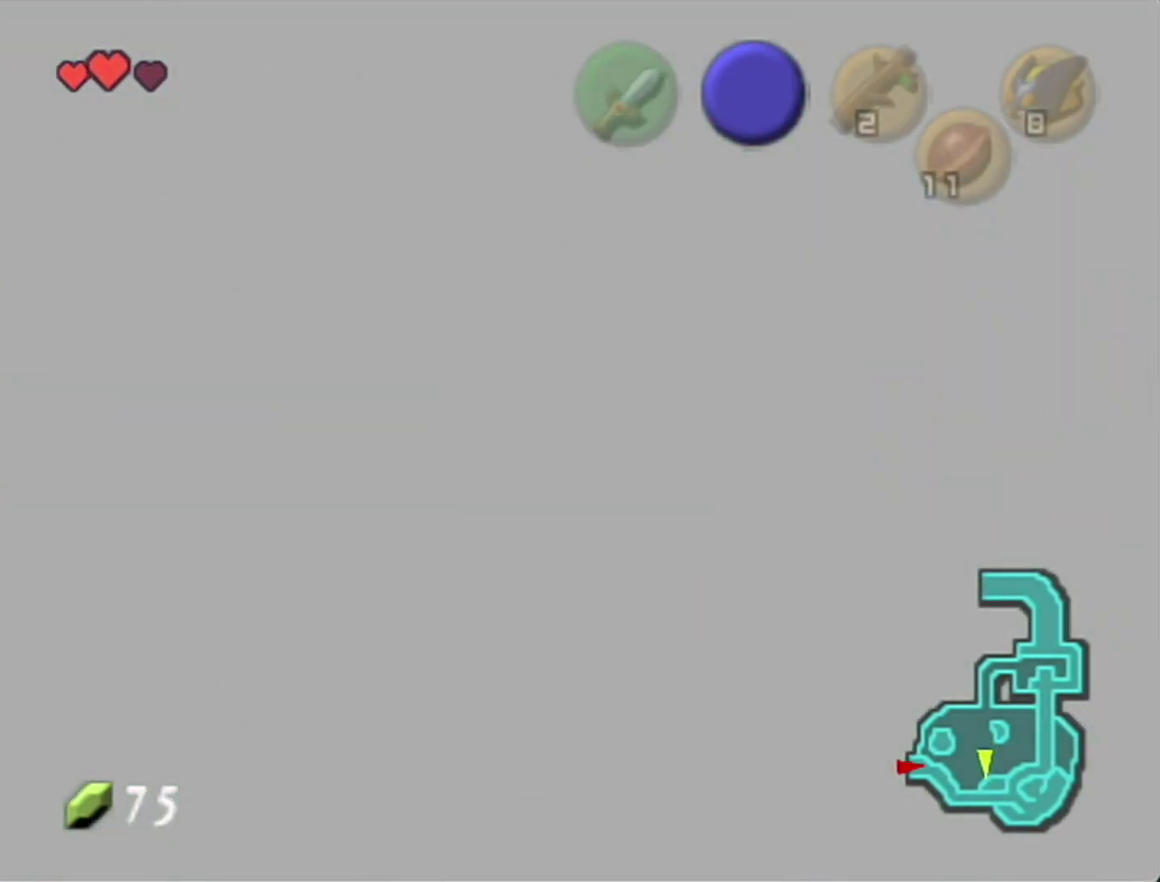
{"buttons": [], "left_stick": "up", "events": [[233, "left_stick", "up"]]}
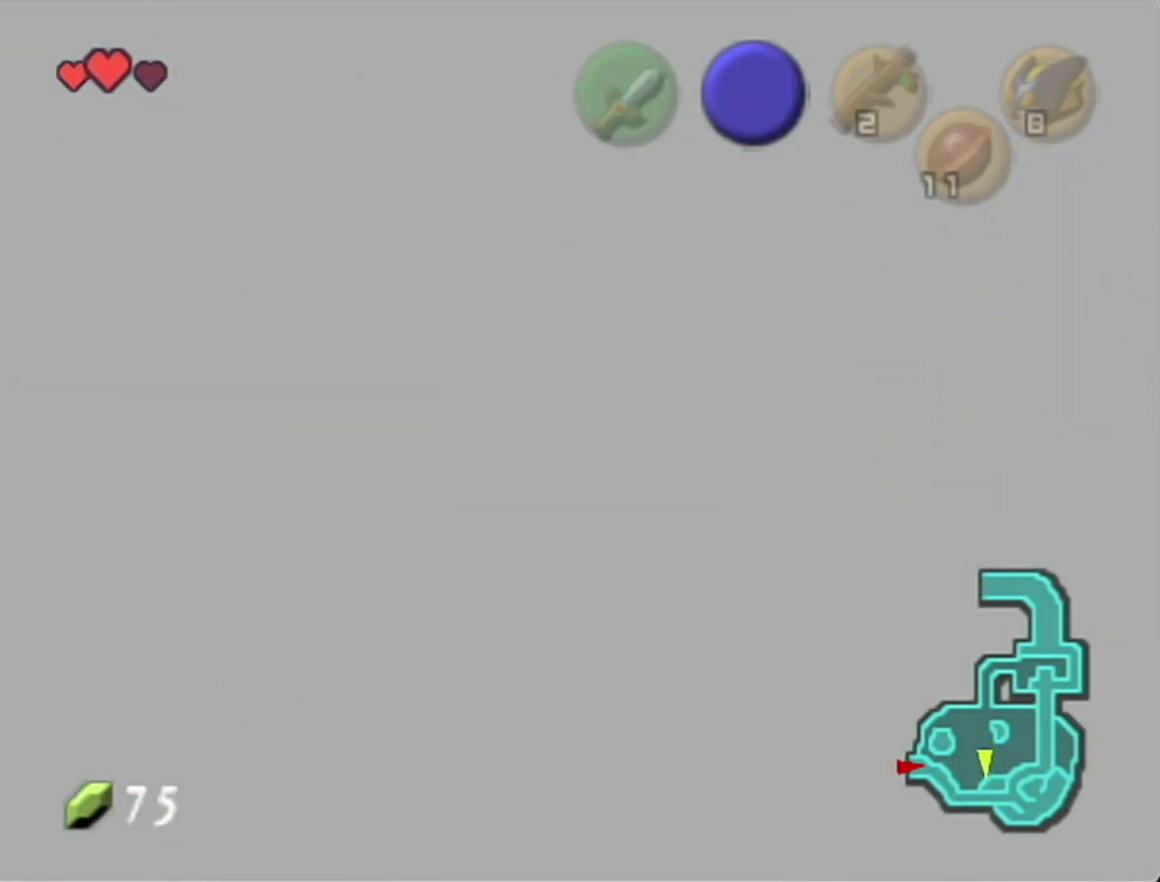
{"buttons": [], "left_stick": "up"}
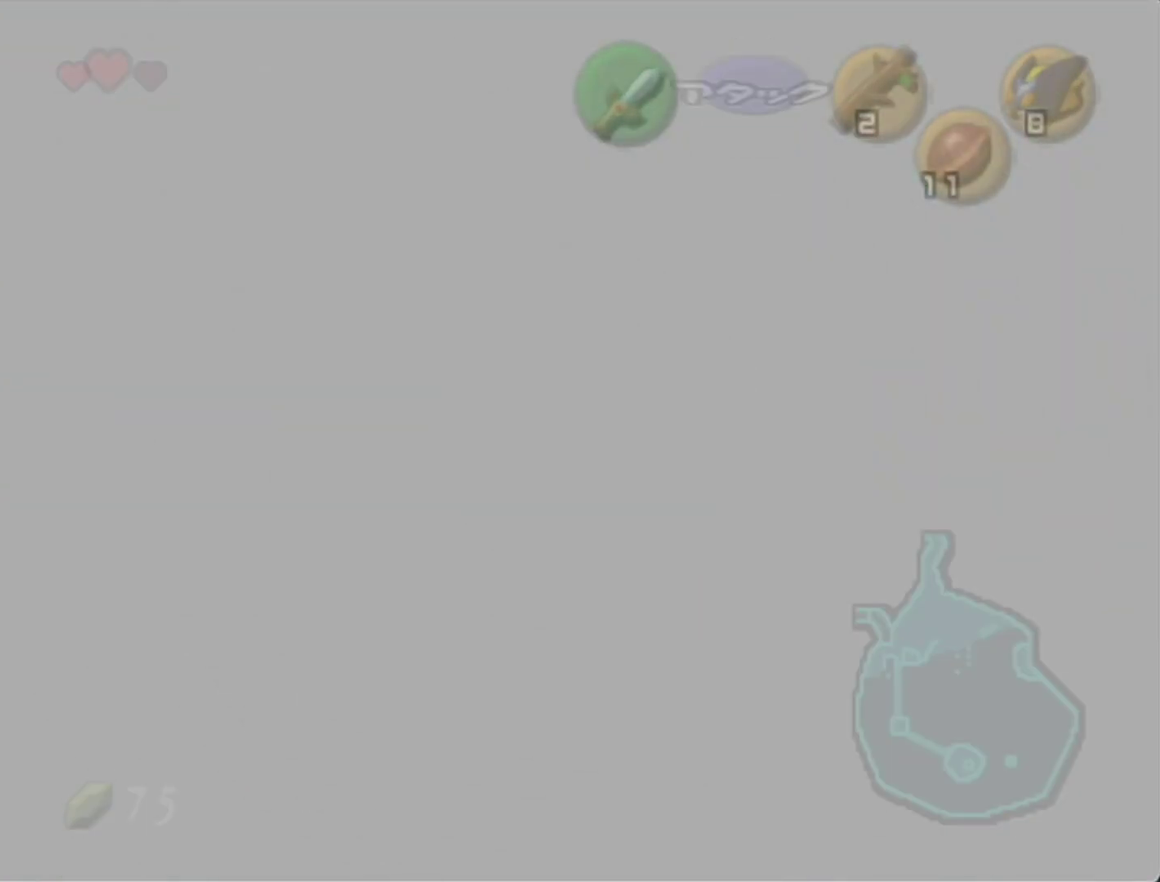
{"buttons": [], "left_stick": "up"}
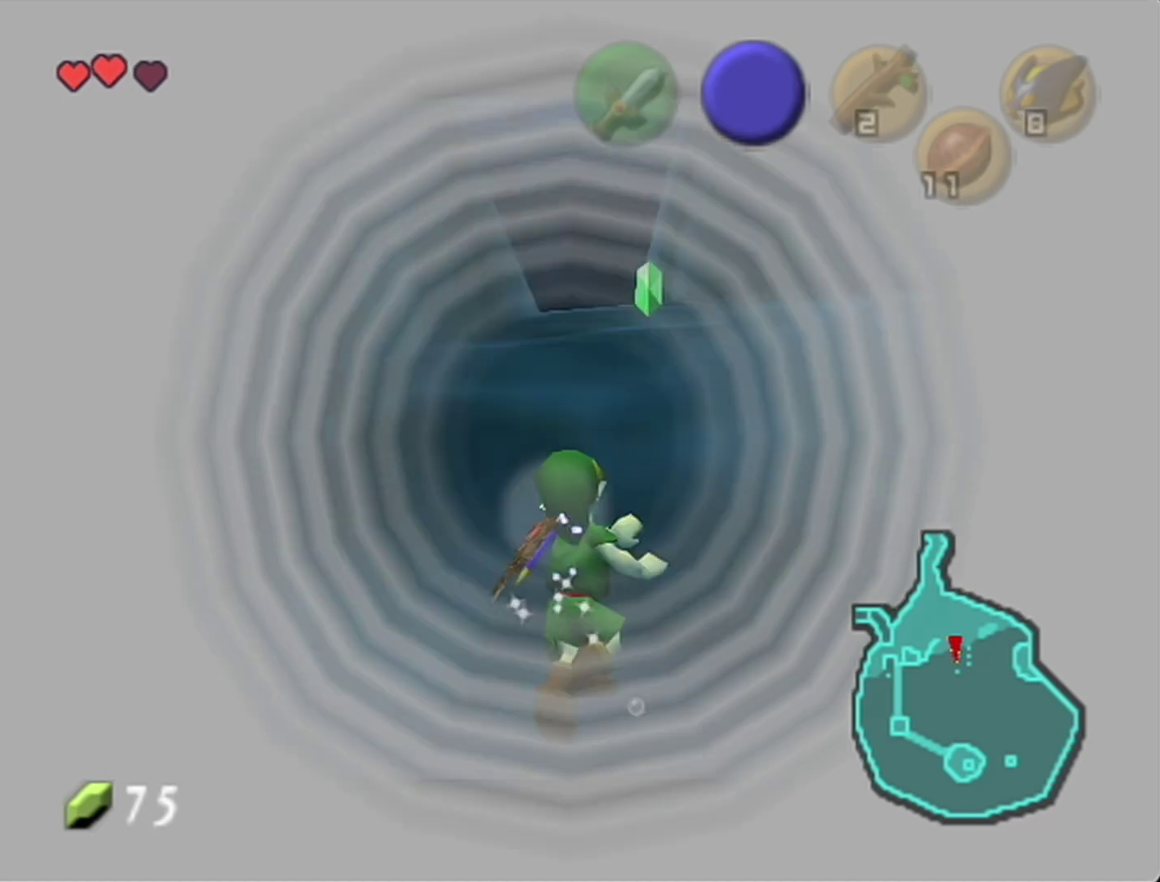
{"buttons": [], "left_stick": "up", "events": [[400, "B", "down"], [433, "B", "up"]]}
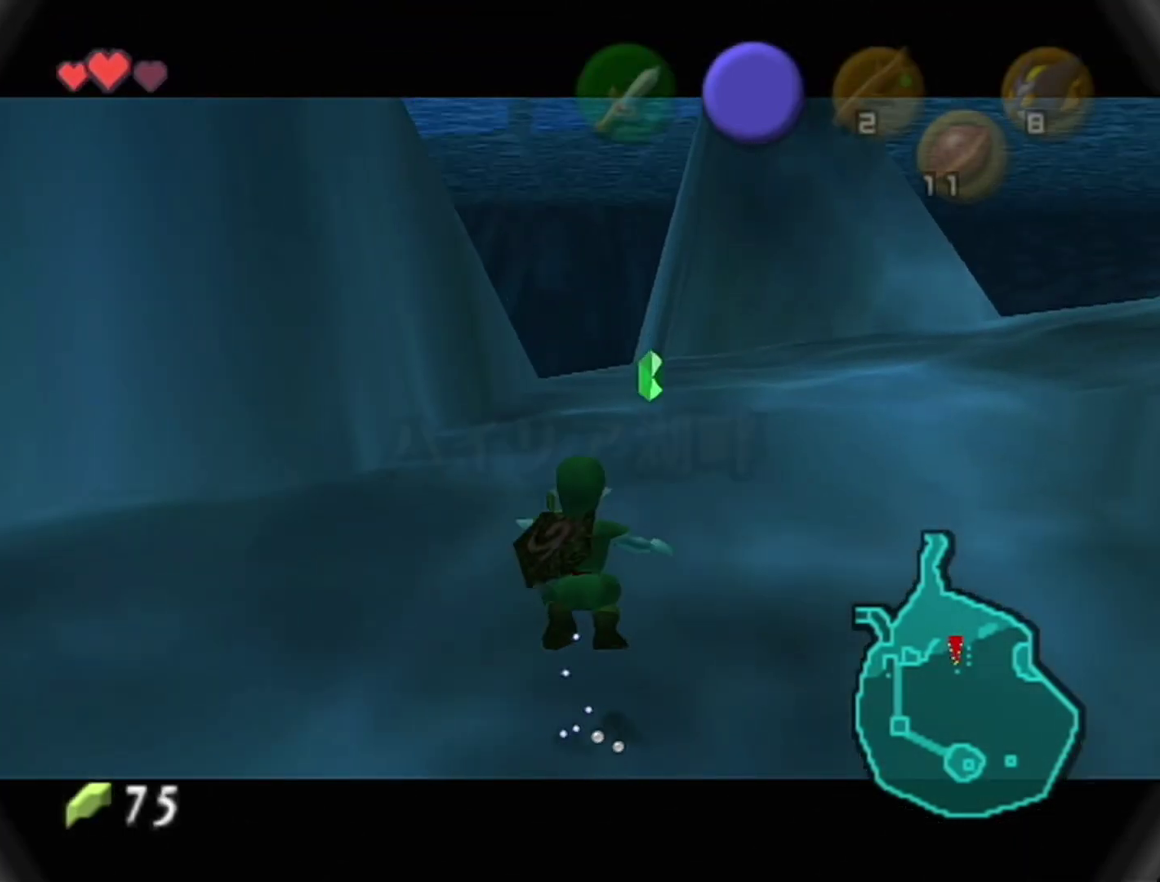
{"buttons": [], "left_stick": "up", "events": [[117, "B", "down"], [150, "B", "up"], [217, "B", "down"], [233, "B", "up"], [300, "B", "down"], [367, "B", "up"], [400, "B", "down"], [467, "B", "up"]]}